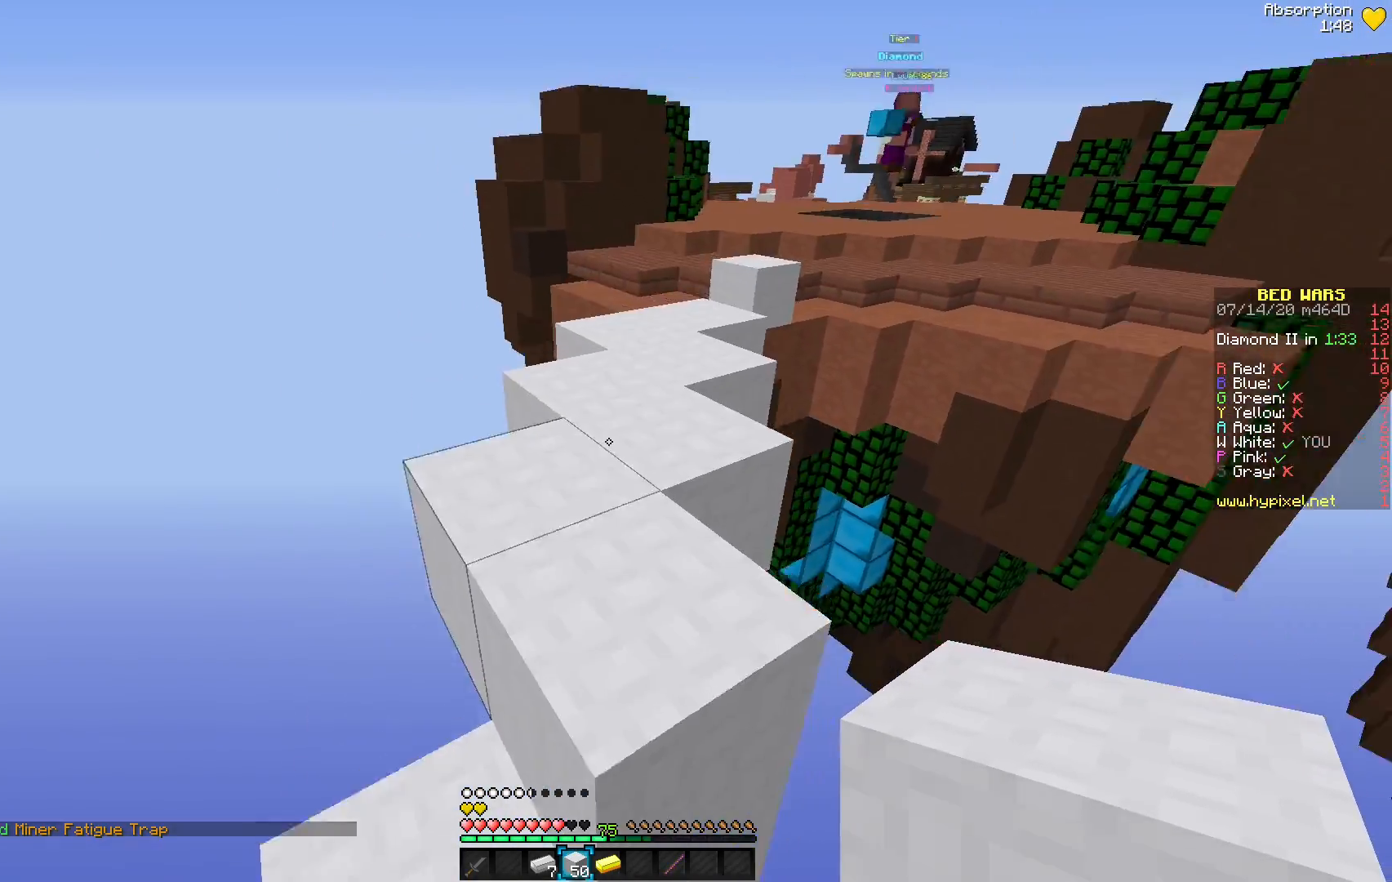
Gameplay with keyboard and mouse; each line is a JSON object with the keys and mouse buttons held at the frame after it. "events" lists presses ("down") and releases ("up") of "mouse_left" and "mouse_right" between this image and that frame as [ms after this image, input, new state], when the widget could be followed in between. "mouse_left", "mouse_right" = the "left", "right" buttons of the "mouse" list. No other keys are recorded. Fast repeated clicks can show as one long hold. Mouse movement is not recorded.
{"keys": [], "mouse": [], "events": []}
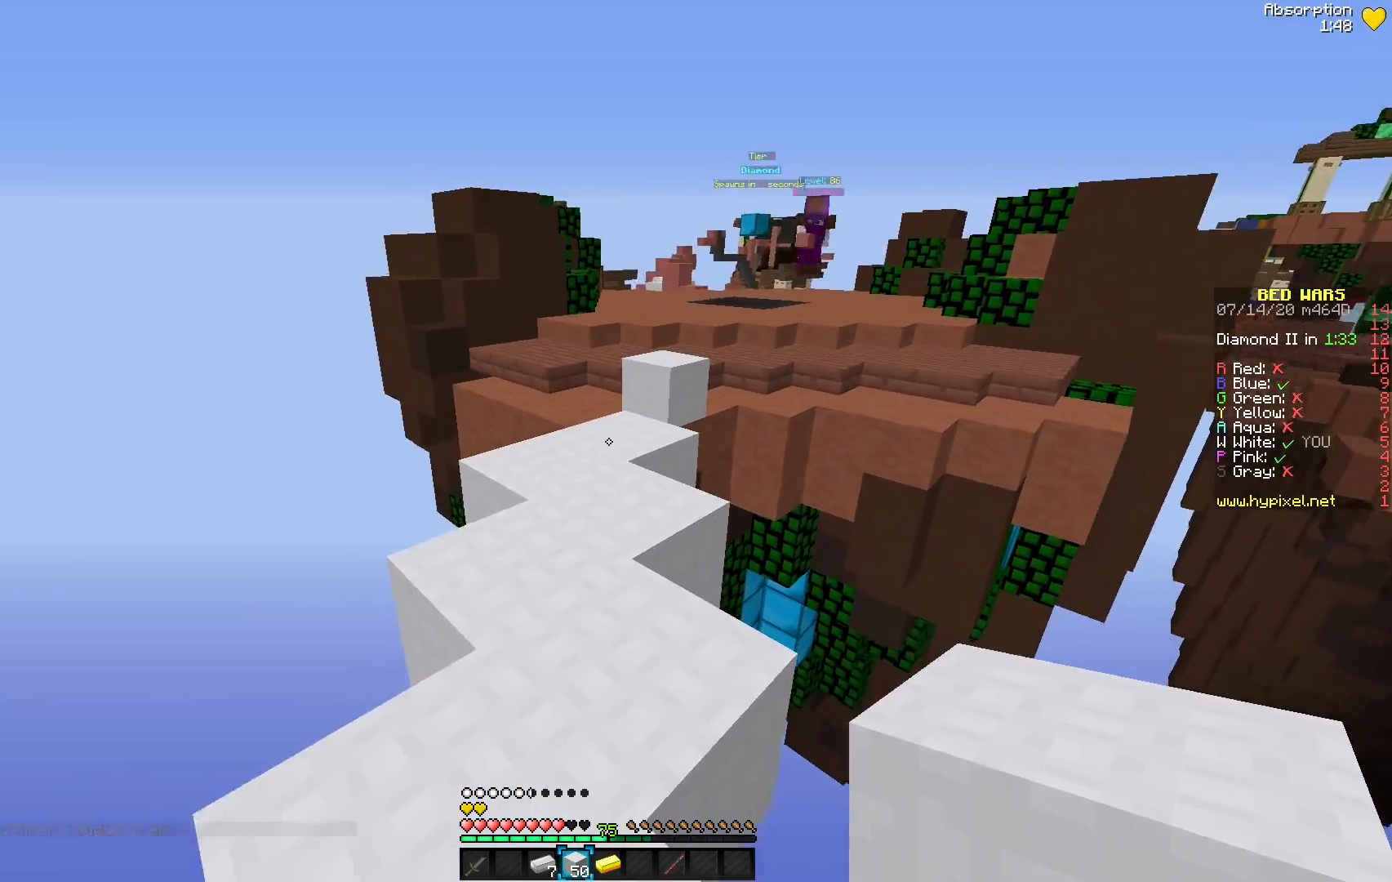
{"keys": [], "mouse": ["right"], "events": [[500, "mouse_right", "down"]]}
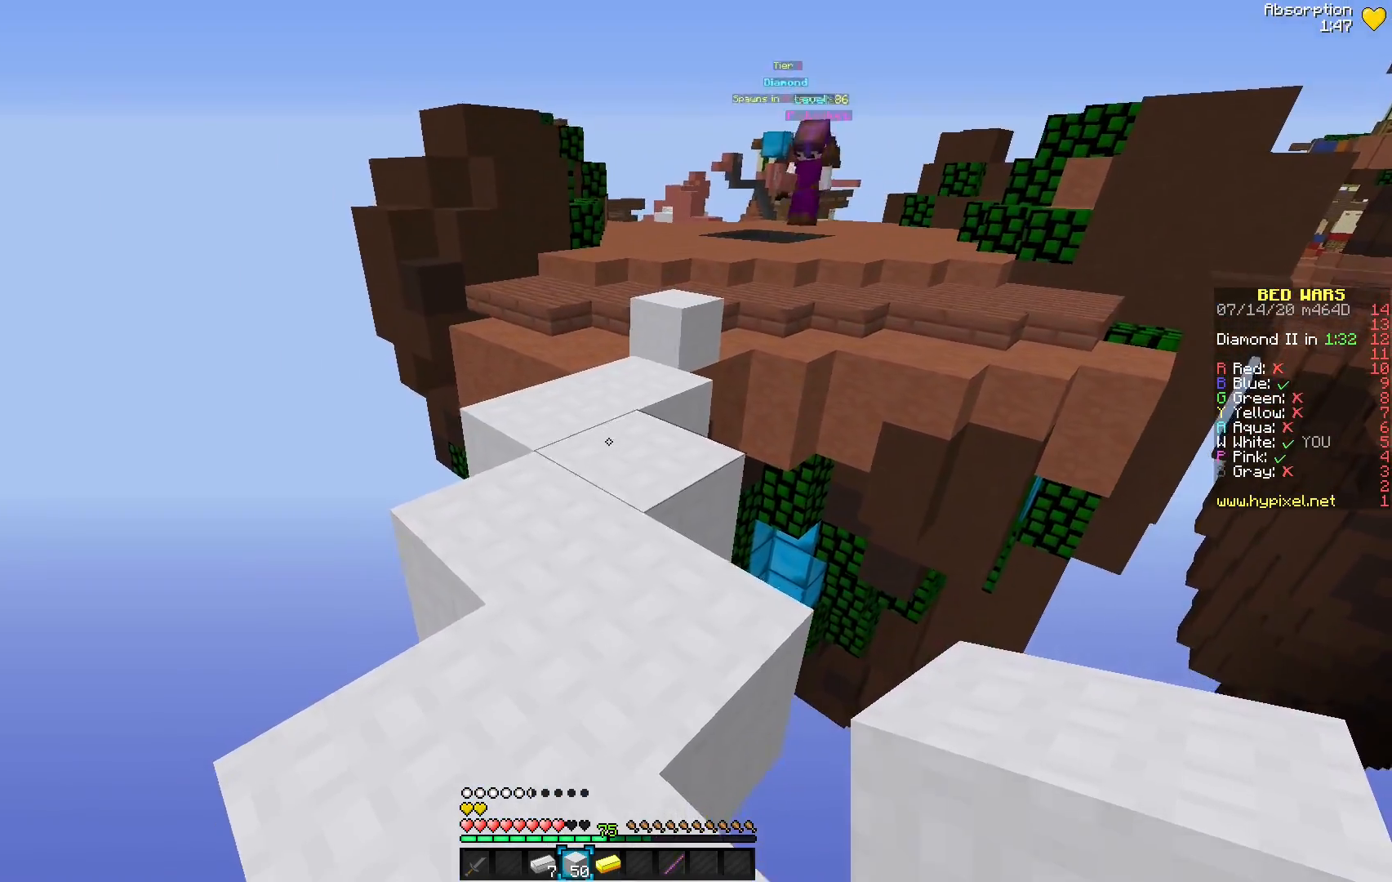
{"keys": [], "mouse": [], "events": [[100, "mouse_right", "up"]]}
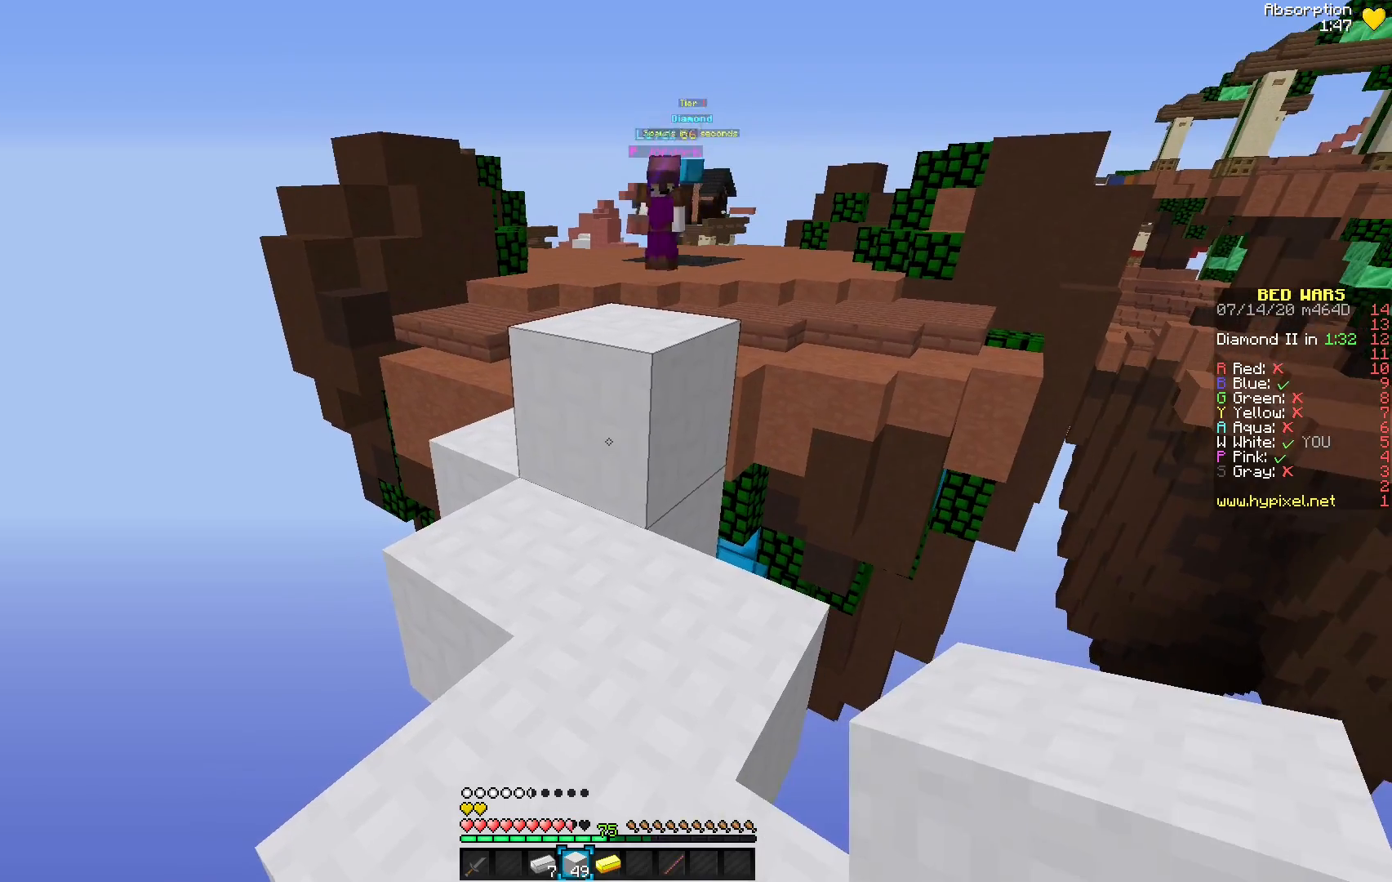
{"keys": [], "mouse": [], "events": []}
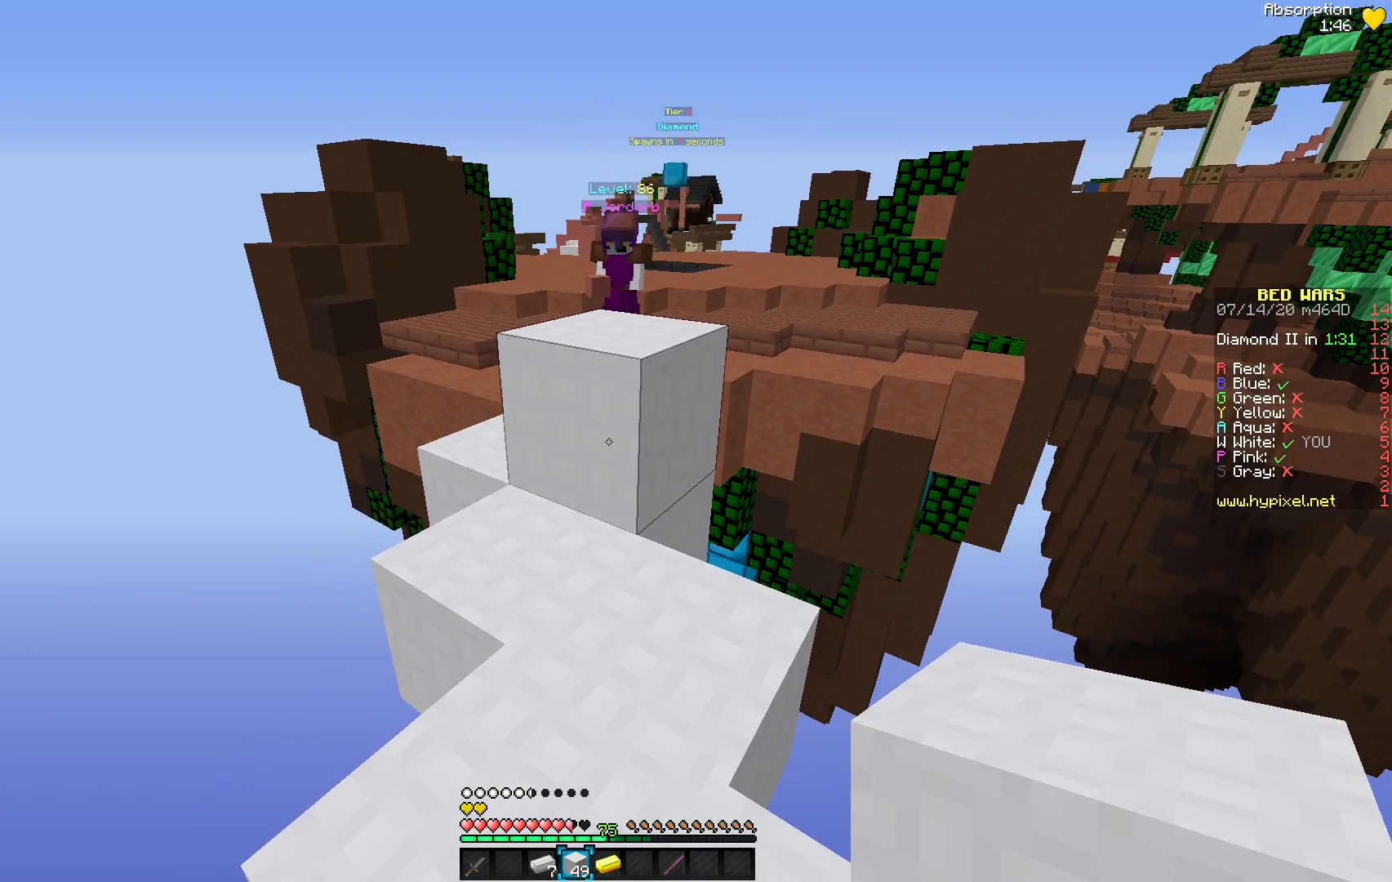
{"keys": [], "mouse": [], "events": []}
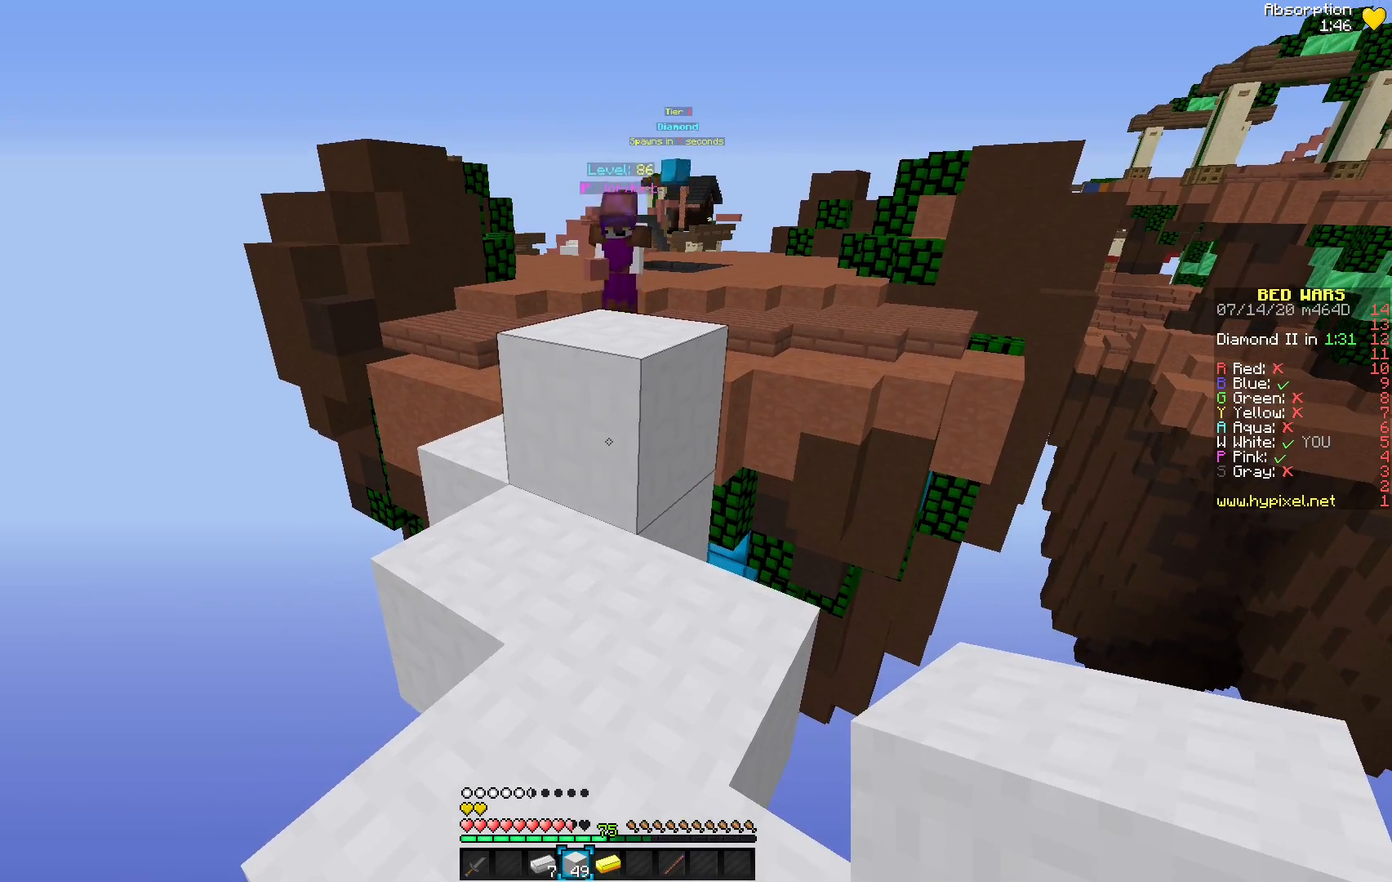
{"keys": [], "mouse": [], "events": [[167, "mouse_right", "down"], [267, "mouse_right", "up"]]}
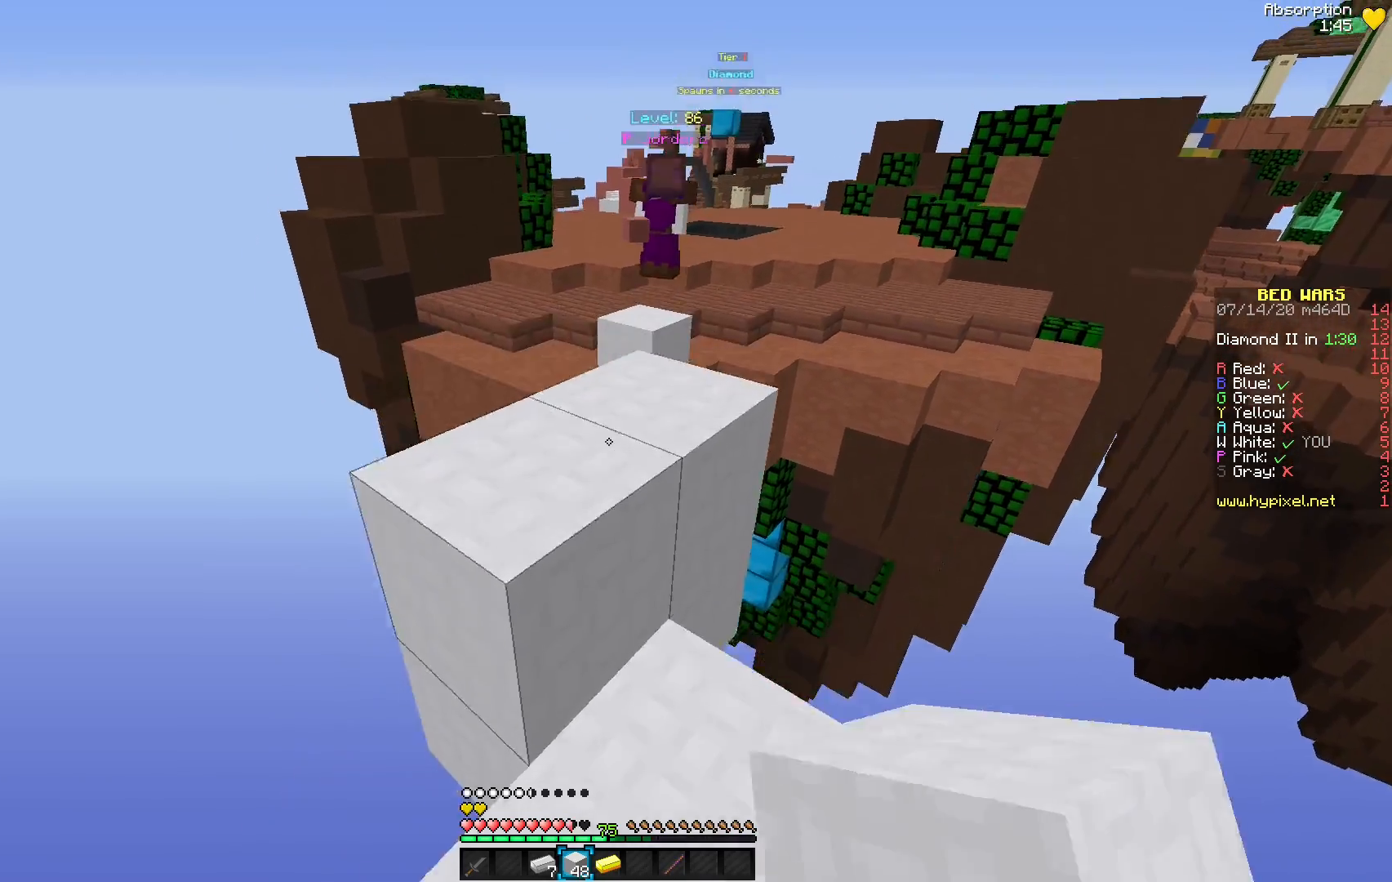
{"keys": [], "mouse": [], "events": []}
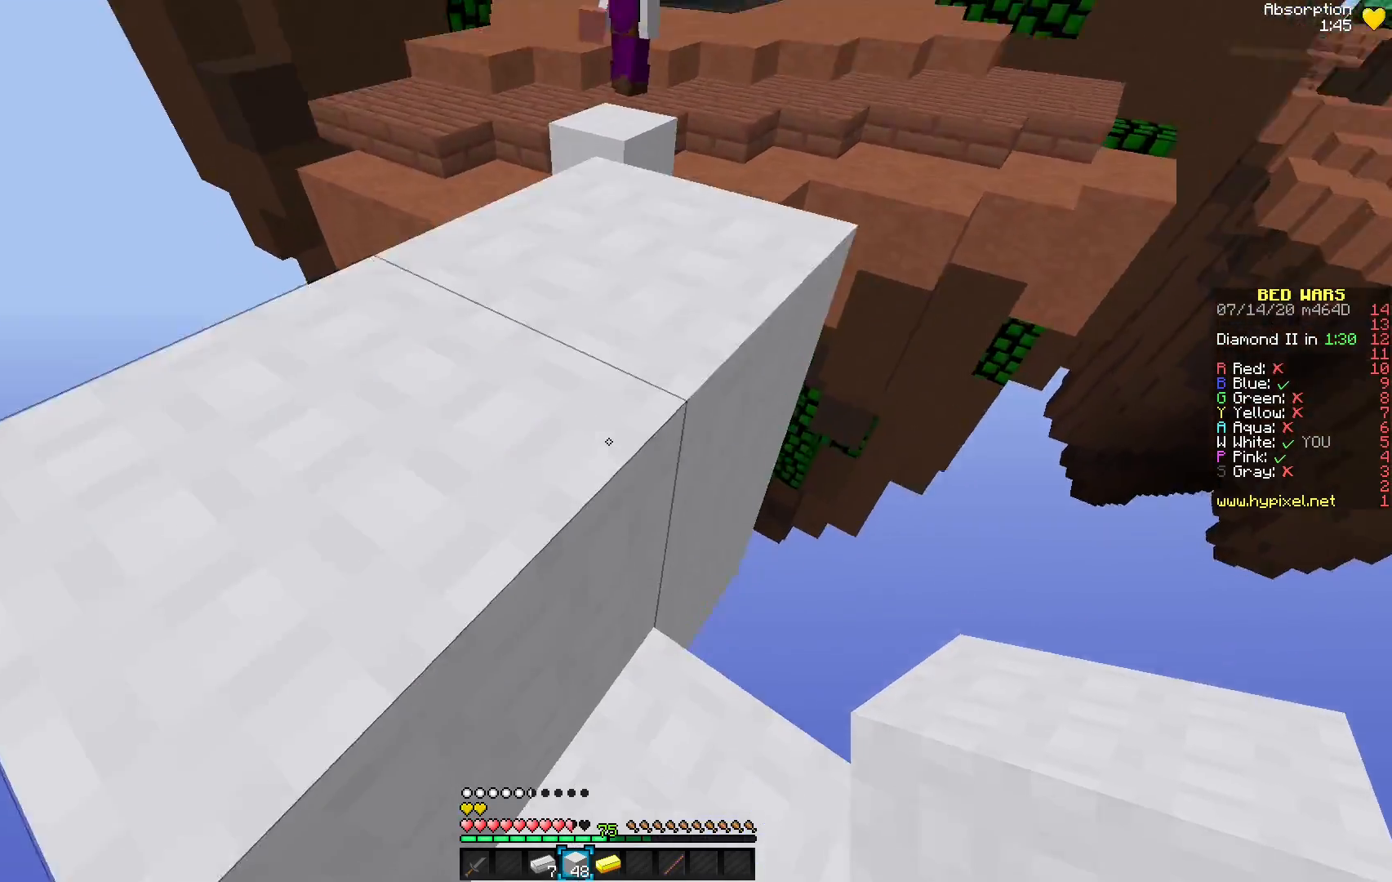
{"keys": [], "mouse": ["right"], "events": [[183, "mouse_right", "down"], [367, "mouse_right", "up"], [483, "mouse_right", "down"]]}
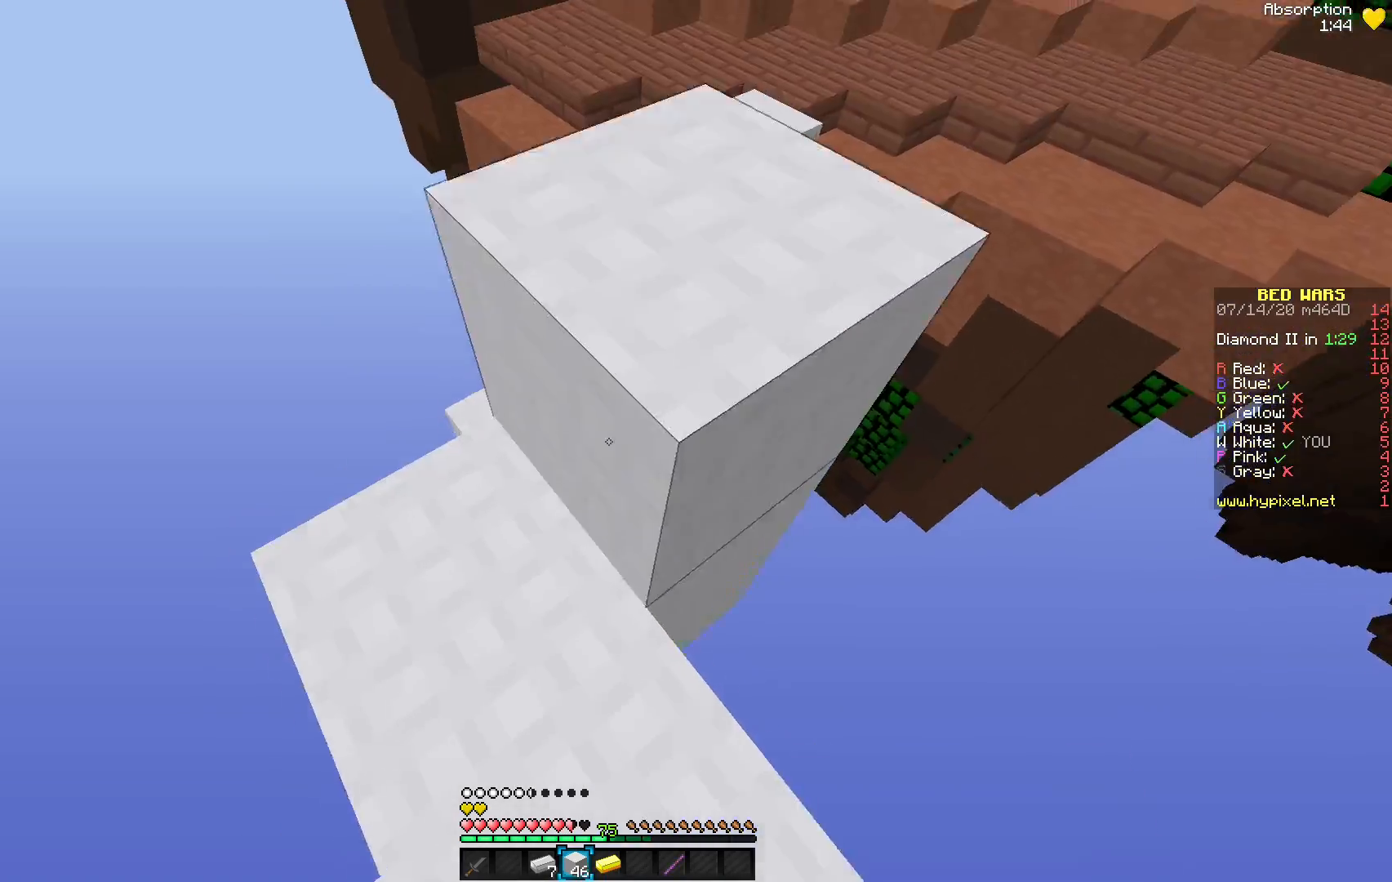
{"keys": [], "mouse": [], "events": [[350, "mouse_right", "up"]]}
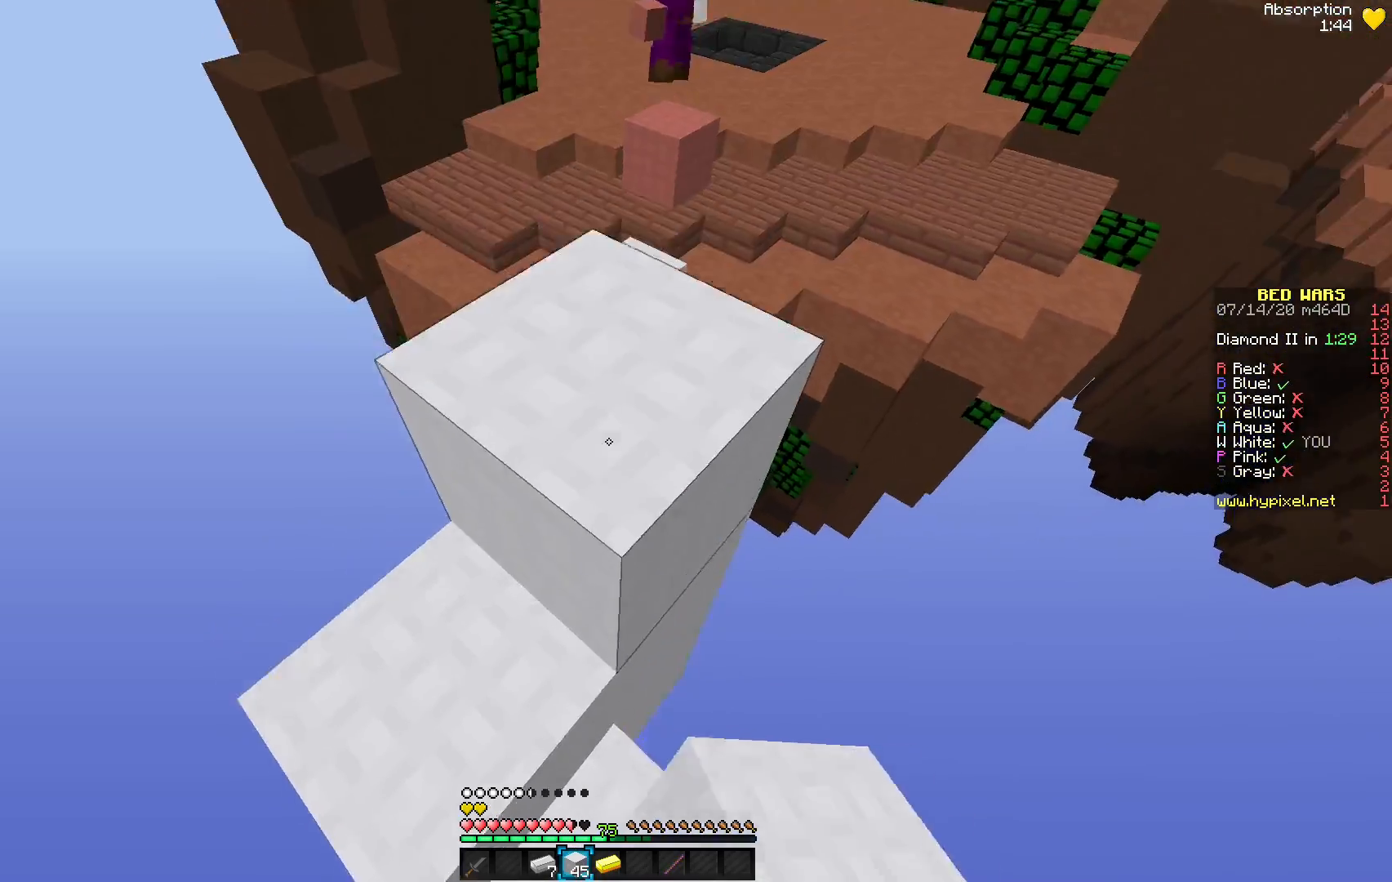
{"keys": [], "mouse": [], "events": []}
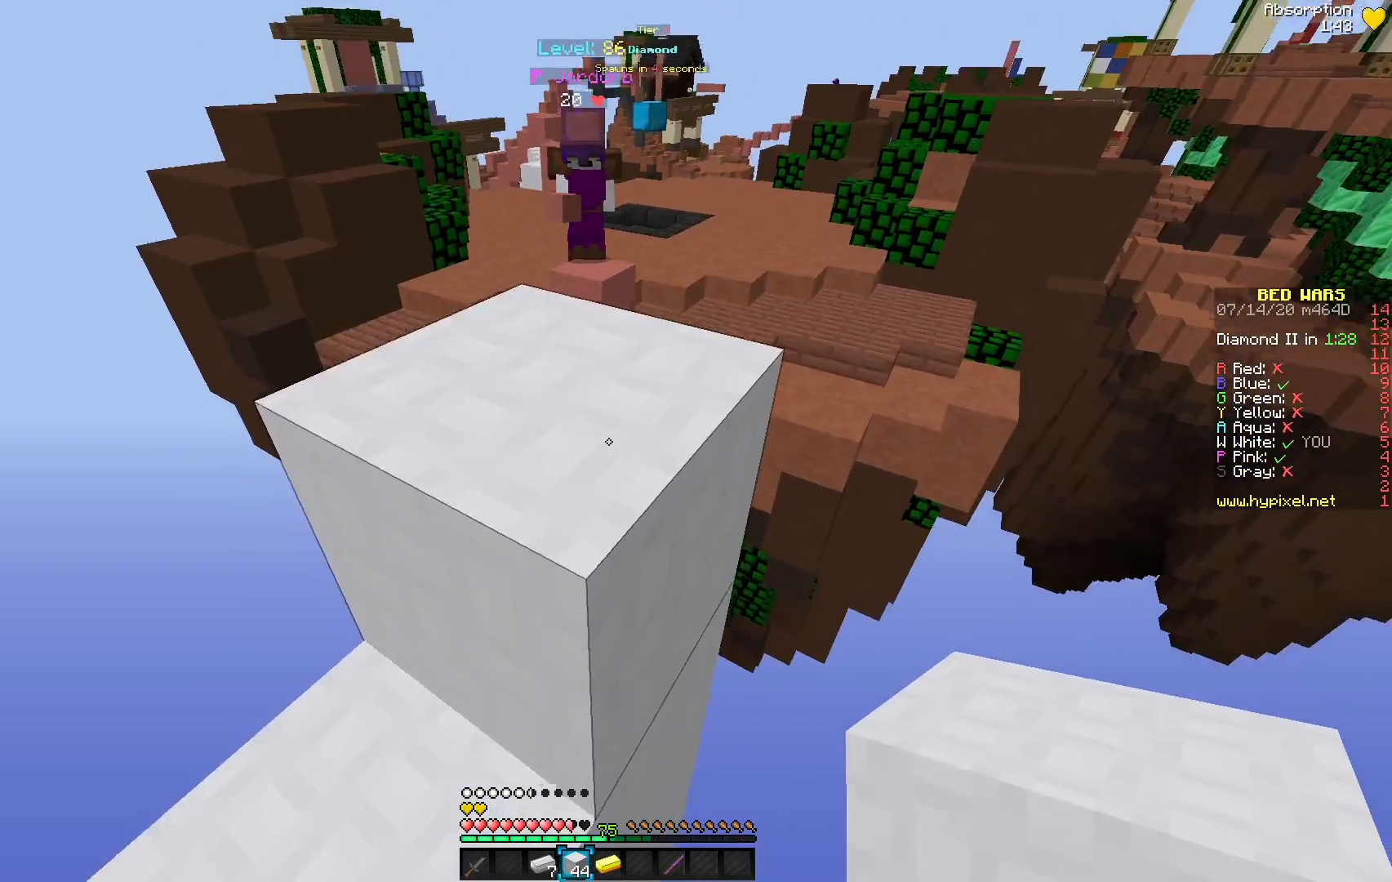
{"keys": [], "mouse": [], "events": []}
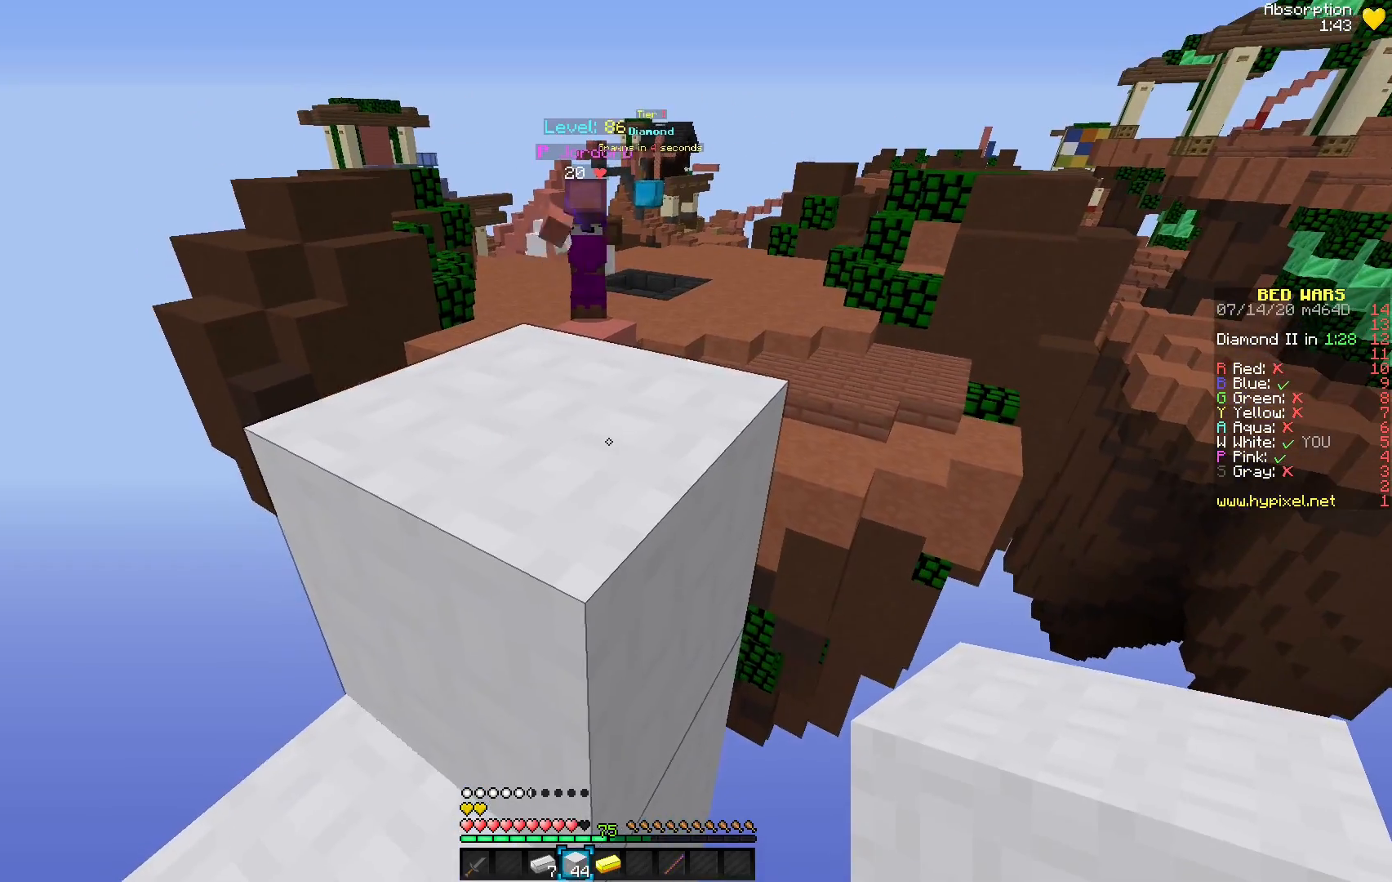
{"keys": [], "mouse": [], "events": []}
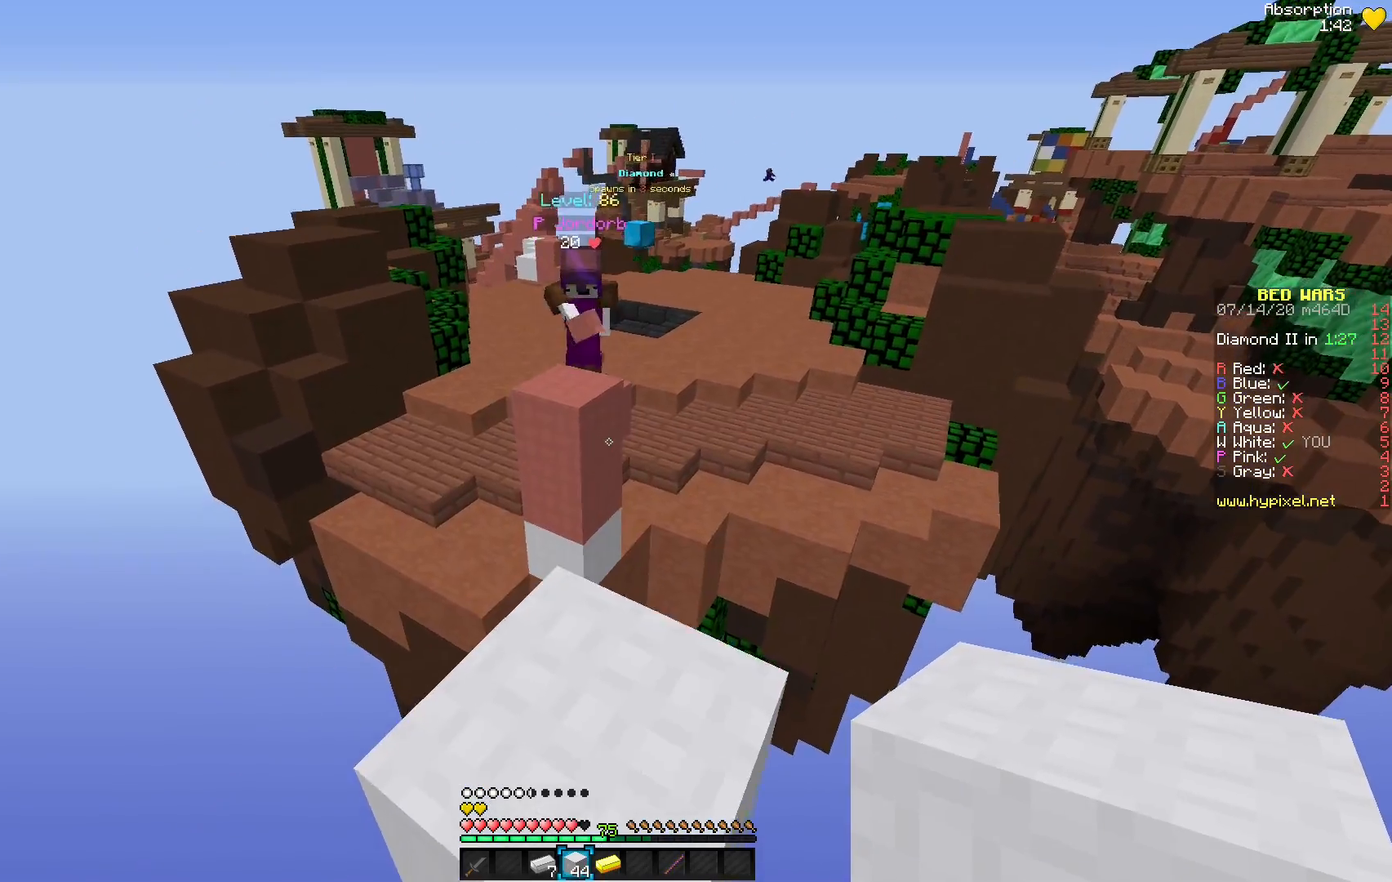
{"keys": [], "mouse": [], "events": []}
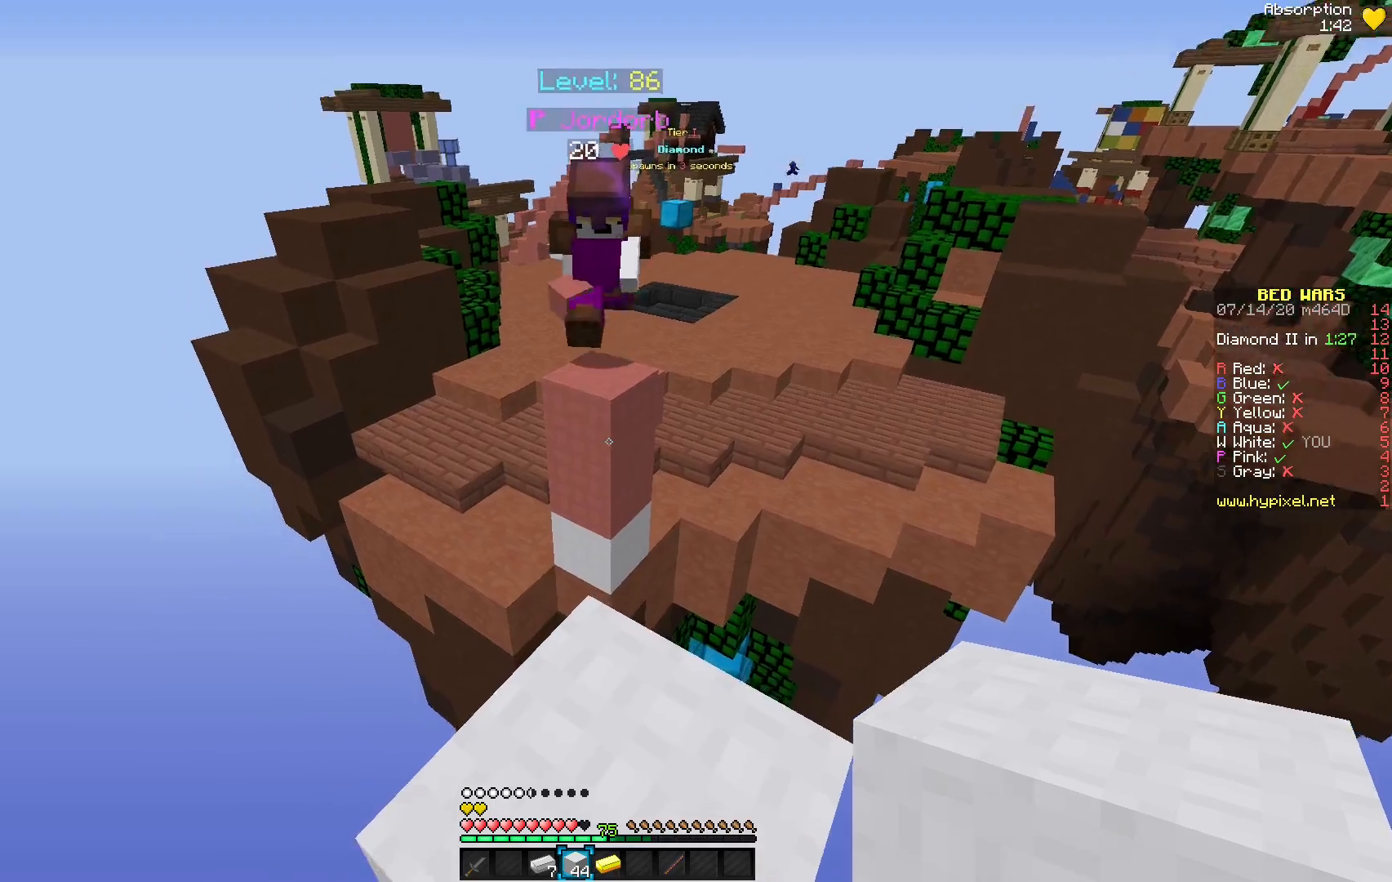
{"keys": [], "mouse": ["right"], "events": [[300, "mouse_right", "down"], [467, "mouse_right", "up"], [500, "mouse_right", "down"]]}
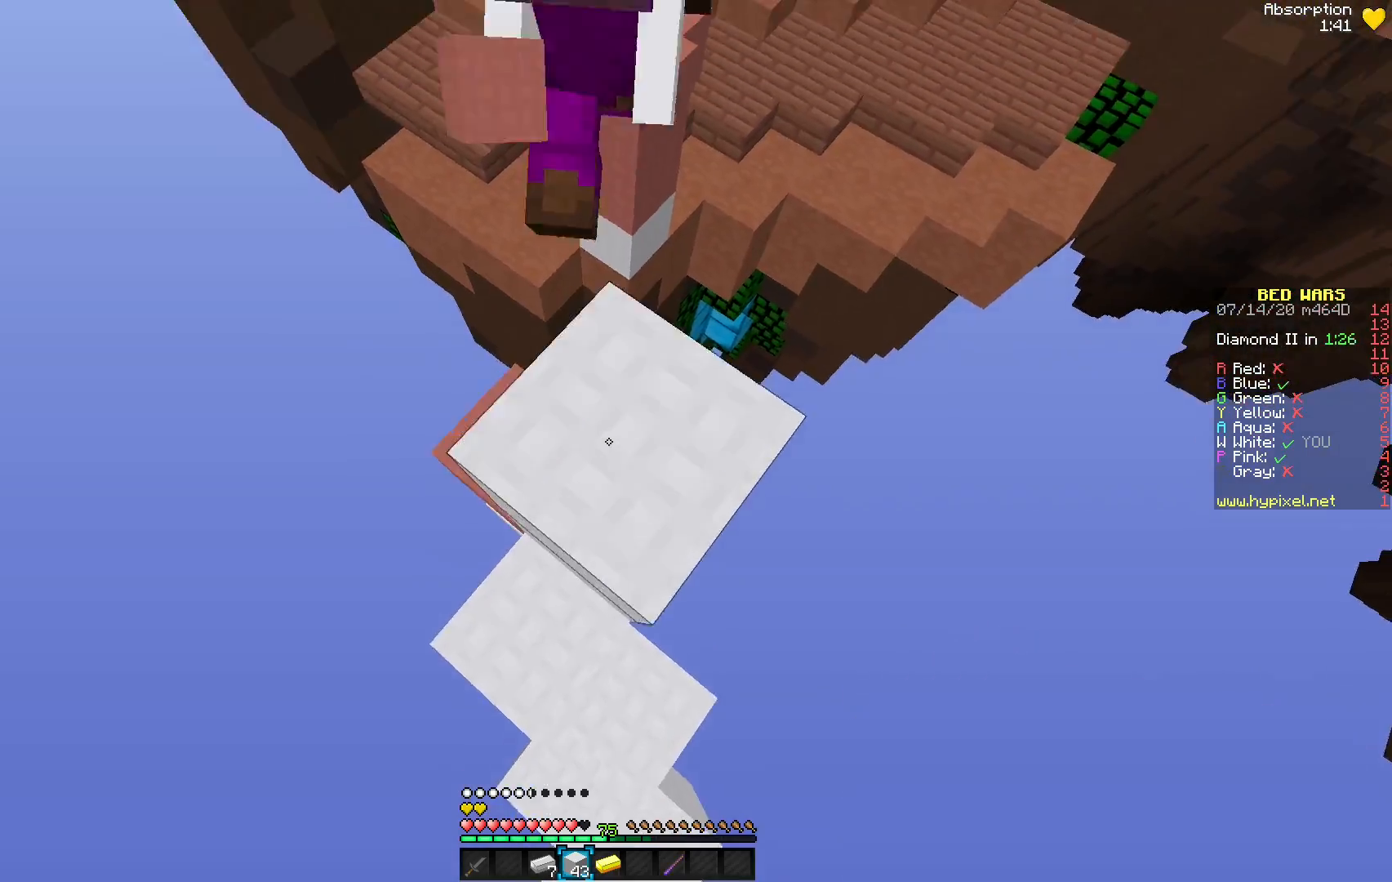
{"keys": [], "mouse": ["right"], "events": [[83, "mouse_right", "up"], [117, "mouse_right", "down"], [217, "mouse_right", "up"], [267, "mouse_right", "down"]]}
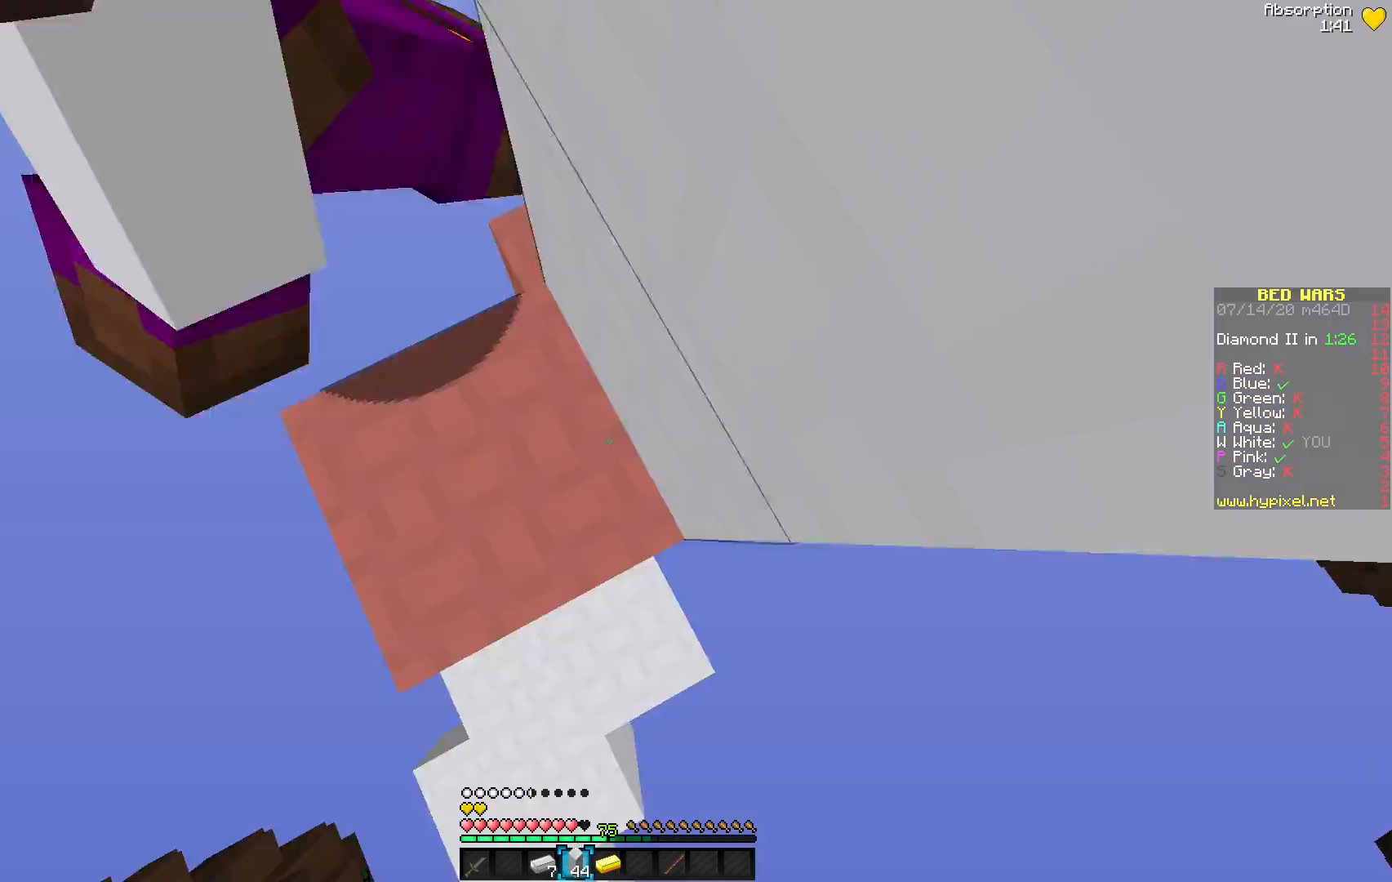
{"keys": [], "mouse": ["left"], "events": [[83, "mouse_right", "up"], [350, "mouse_left", "down"]]}
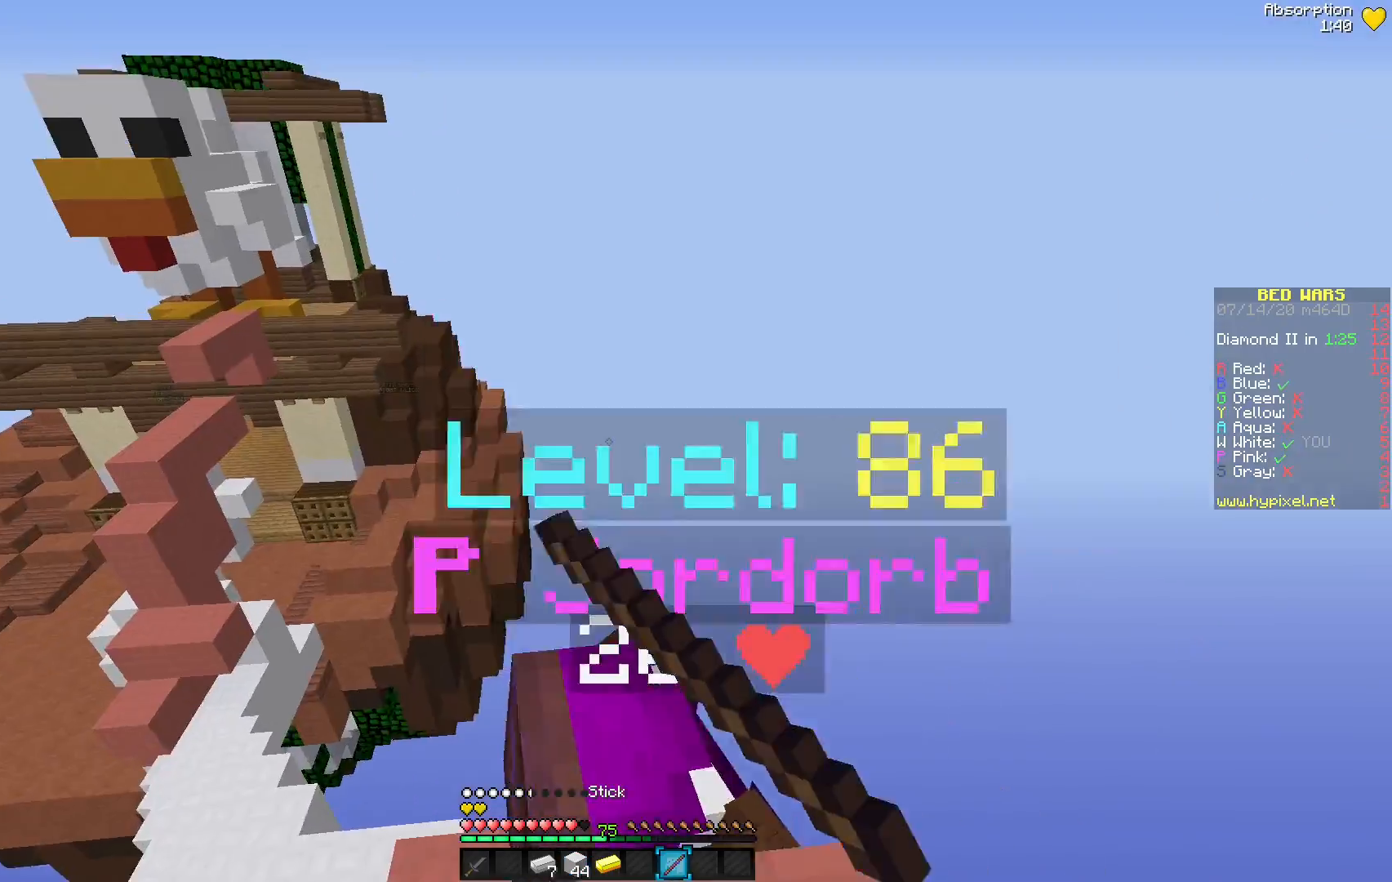
{"keys": [], "mouse": [], "events": [[467, "mouse_left", "up"]]}